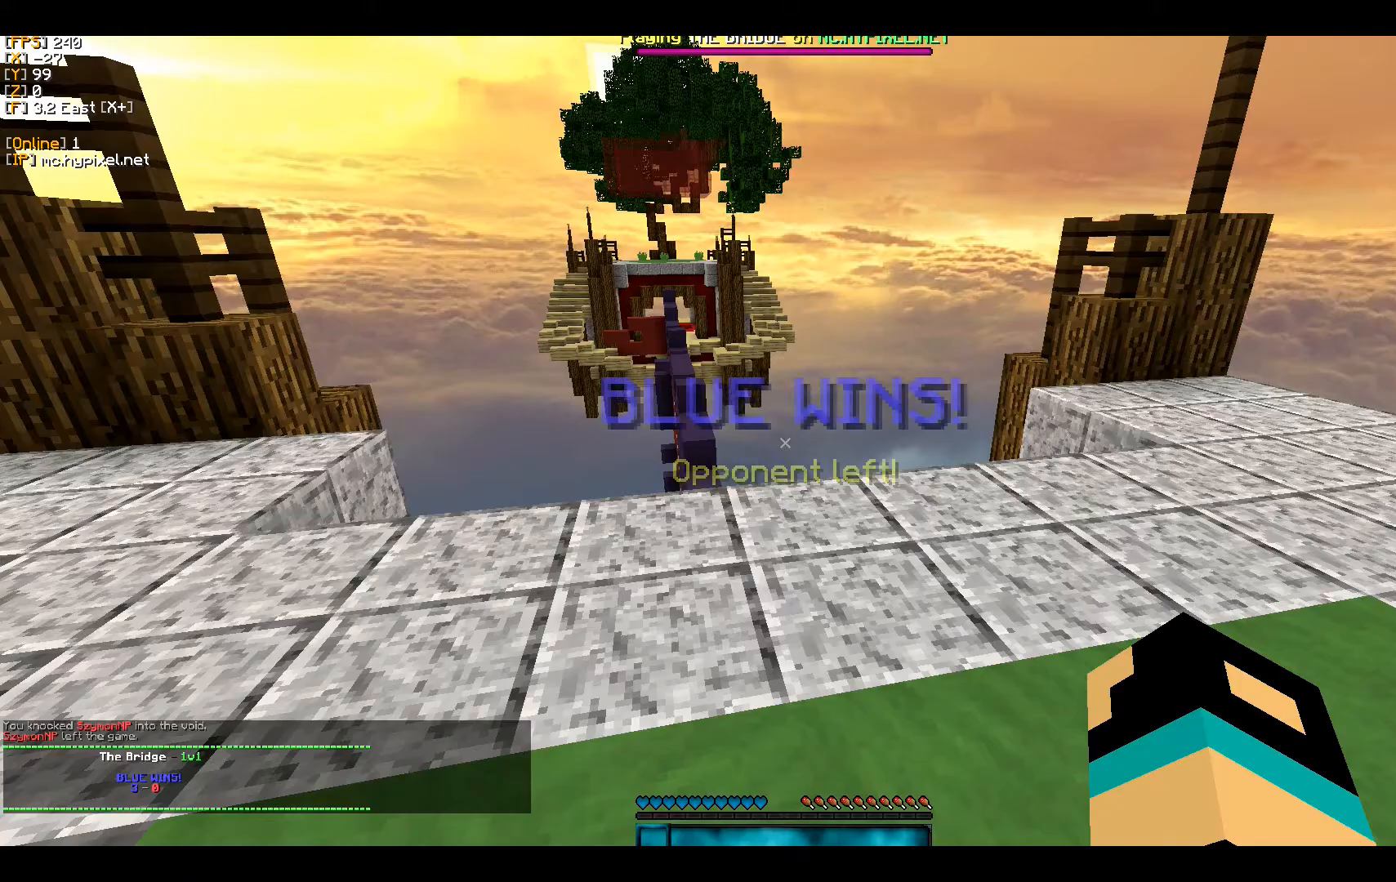
Gameplay with keyboard and mouse; each line is a JSON object with the keys and mouse buttons held at the frame after it. "events" lists presses ("down") and releases ("up") of "a", "d", "s", "w", "mouse_left" and "mouse_right" between this image and that frame as [ms after this image, input, new state], when the widget could be followed in between. "mouse_left", "mouse_right" = the "left", "right" buttons of the "mouse" list. No other keys are recorded. Fast repeated clicks can show as one long hold. Mouse movement is not recorded.
{"keys": [], "mouse": [], "events": []}
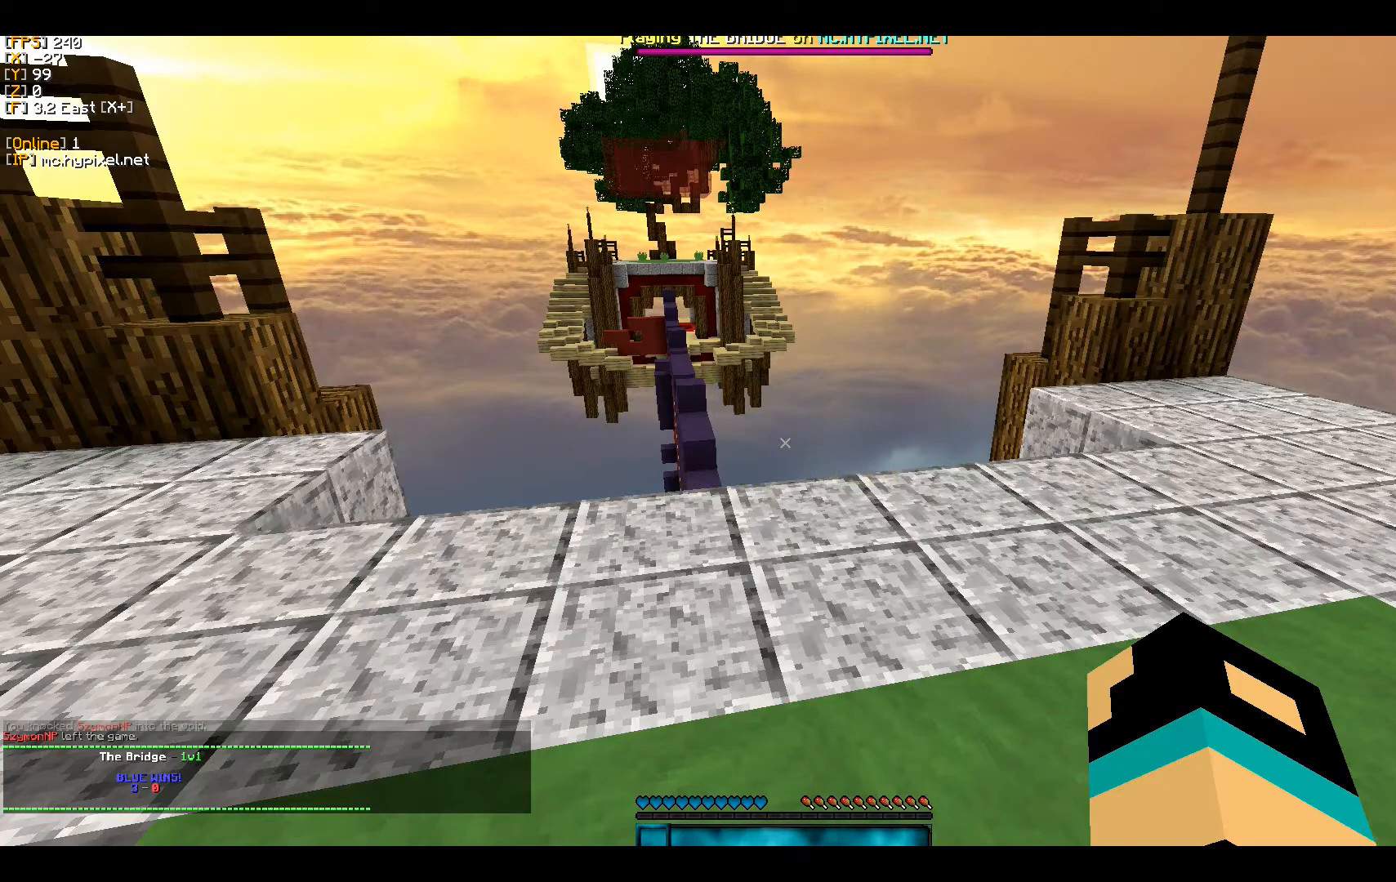
{"keys": [], "mouse": [], "events": []}
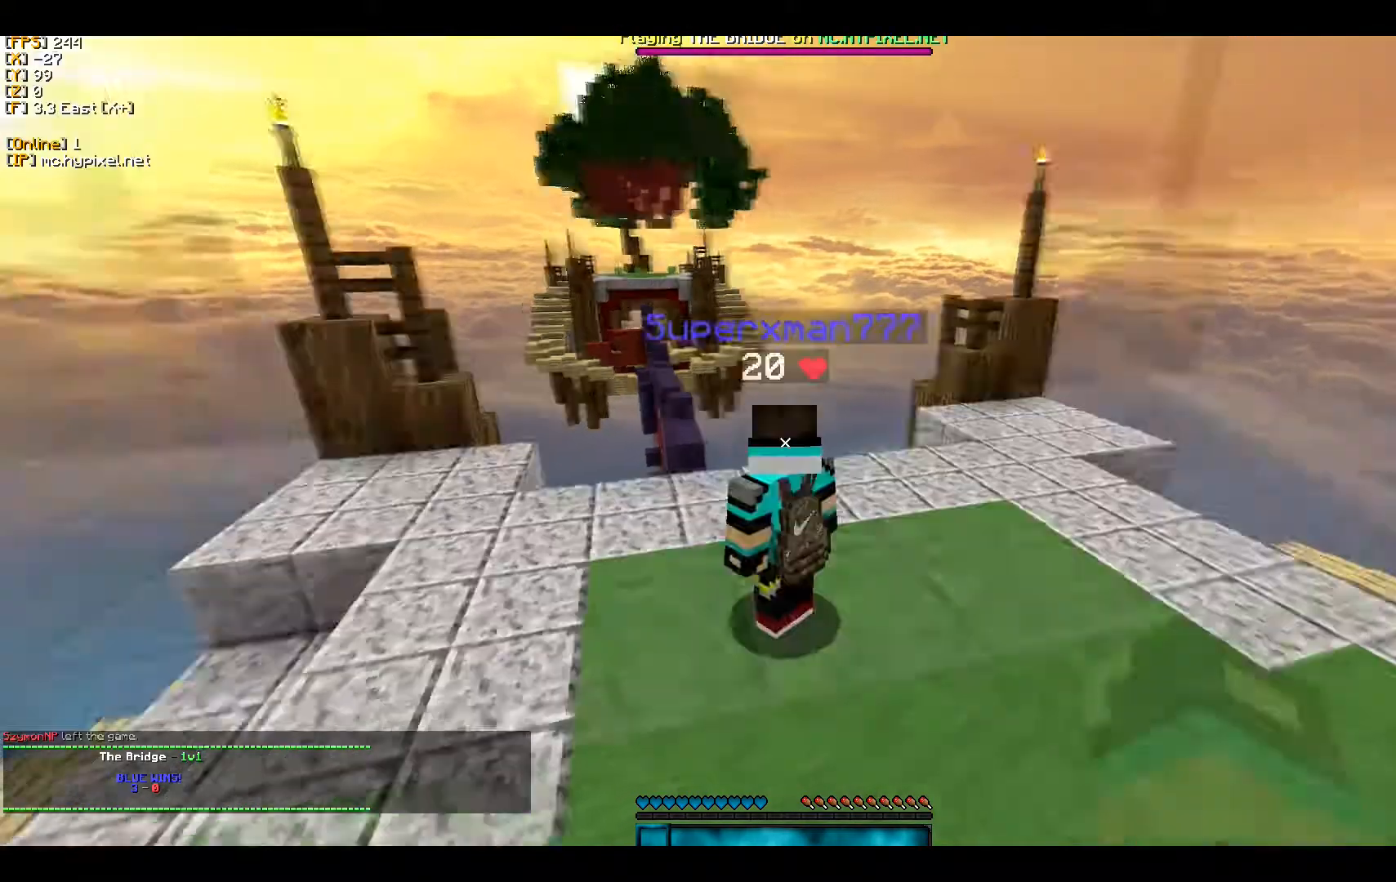
{"keys": [], "mouse": [], "events": []}
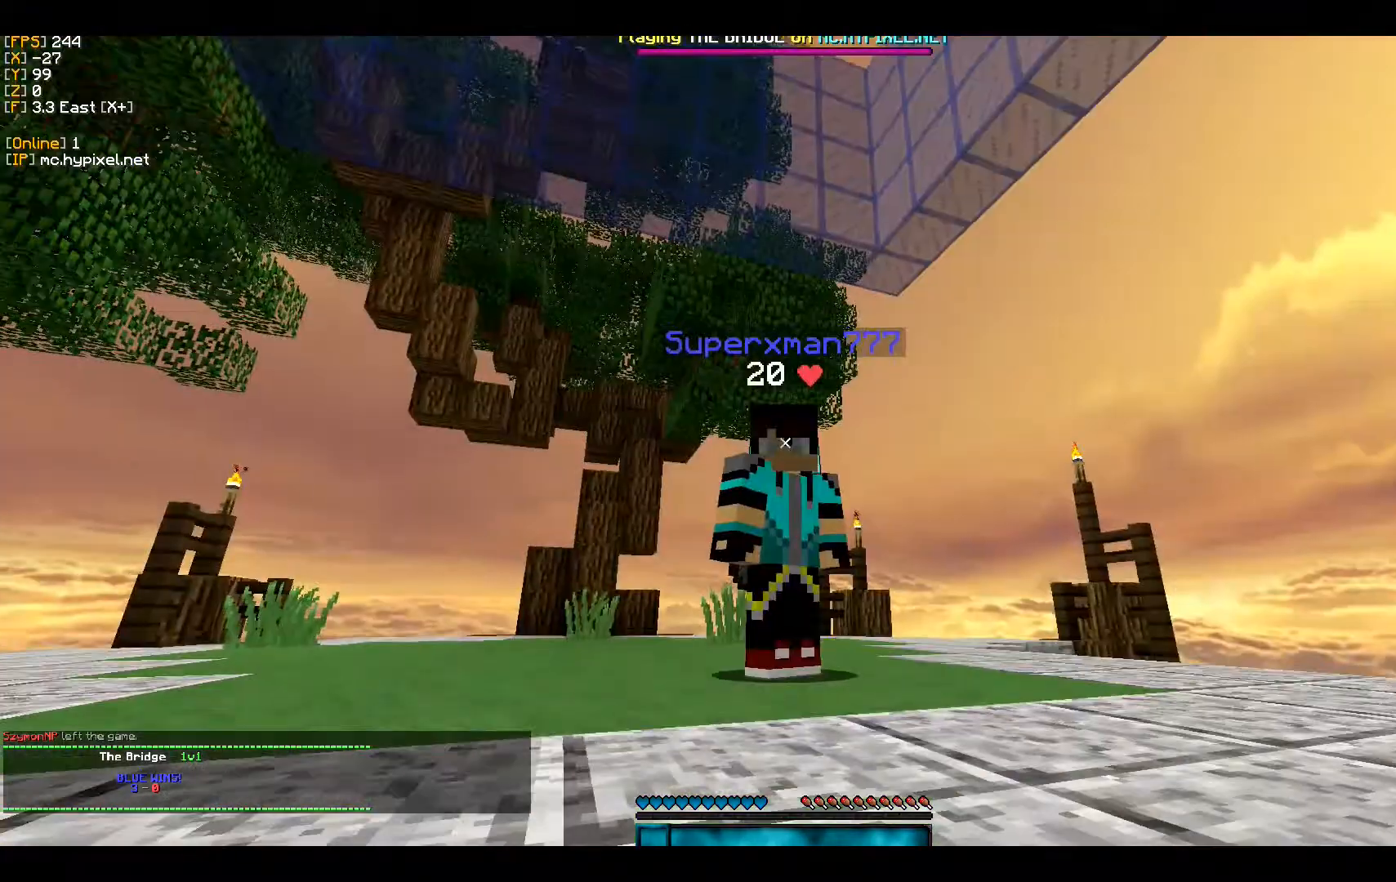
{"keys": [], "mouse": [], "events": []}
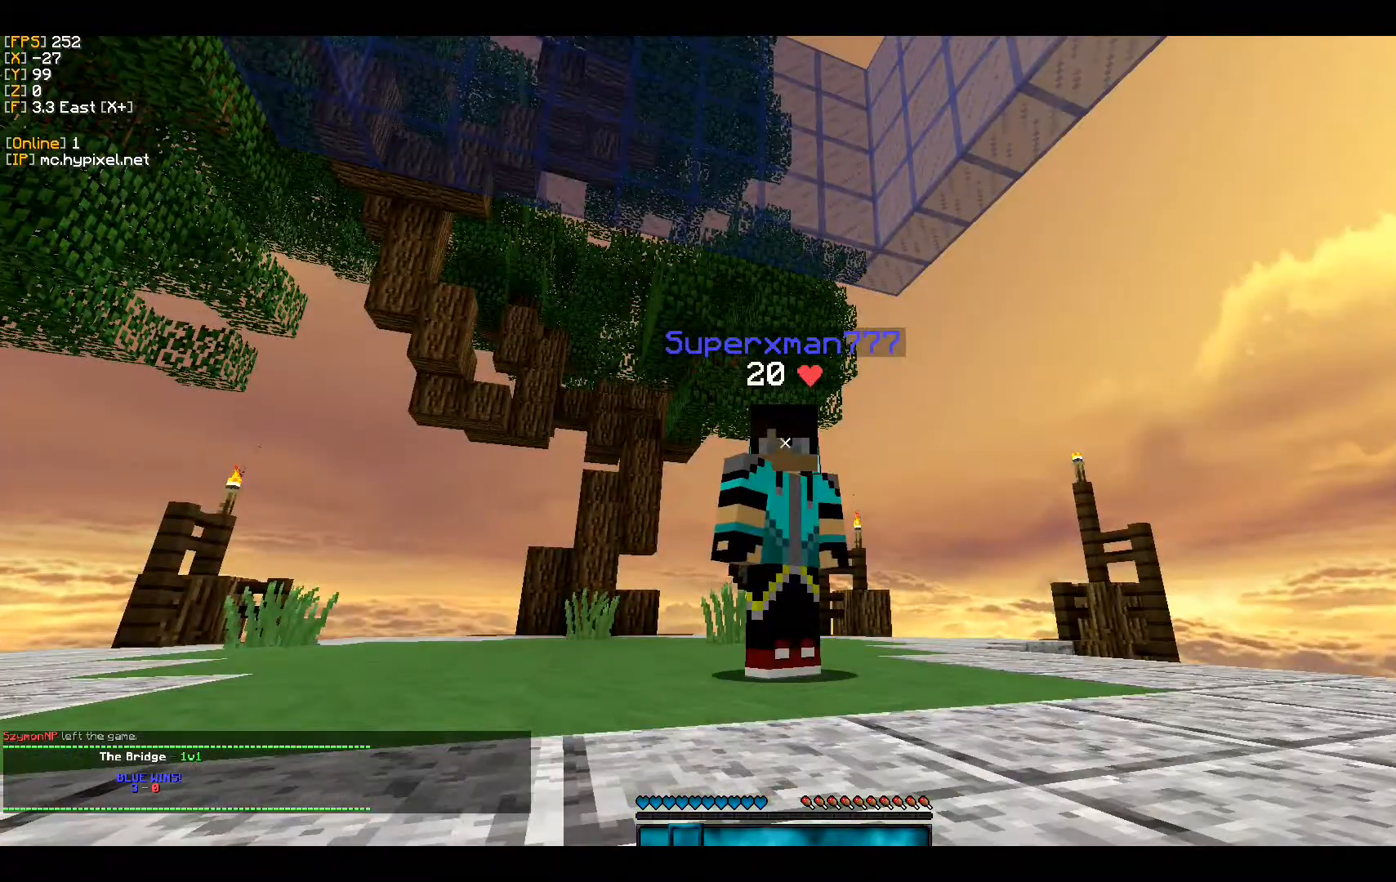
{"keys": [], "mouse": [], "events": []}
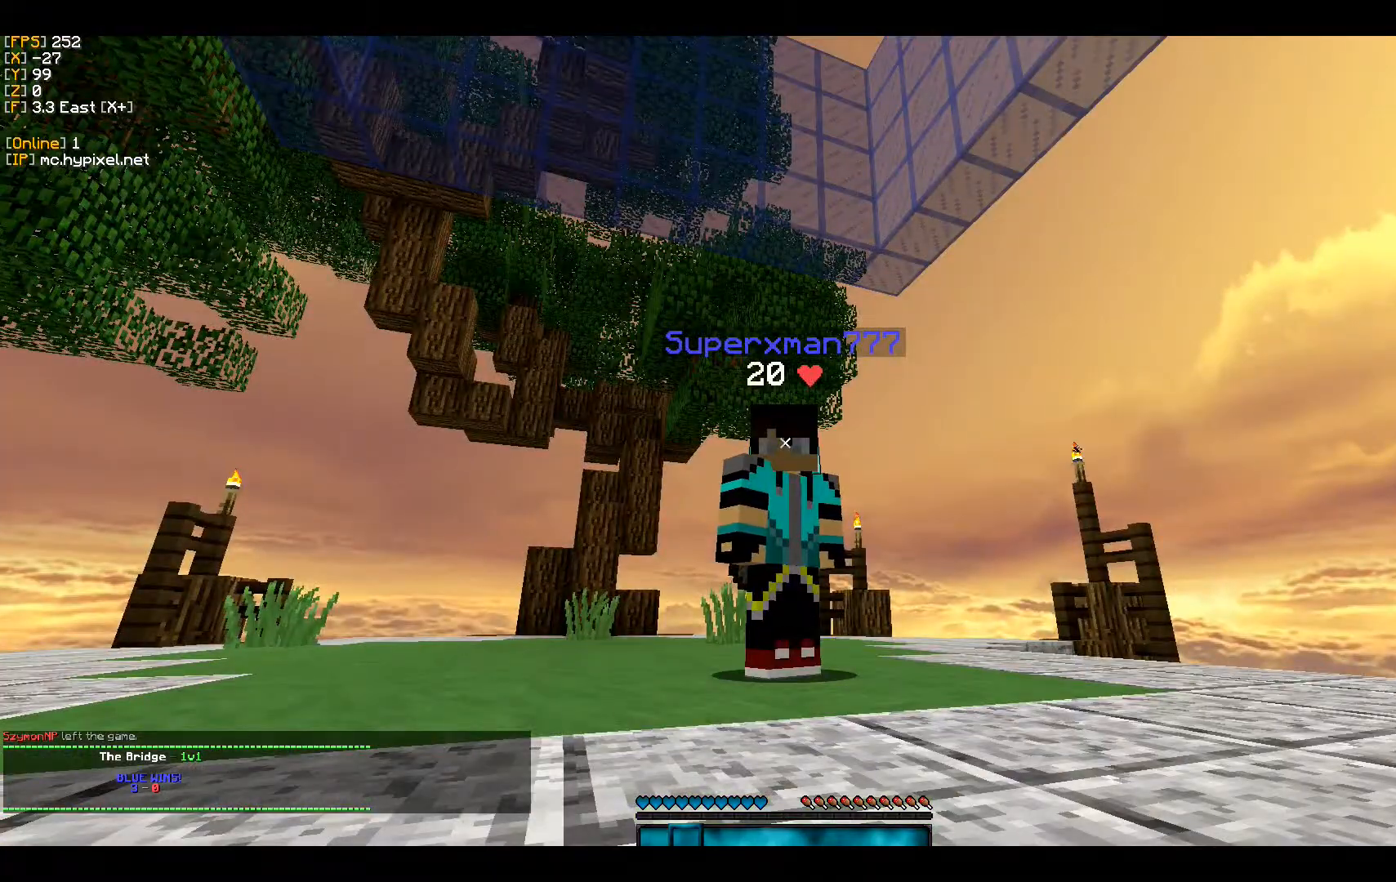
{"keys": [], "mouse": [], "events": []}
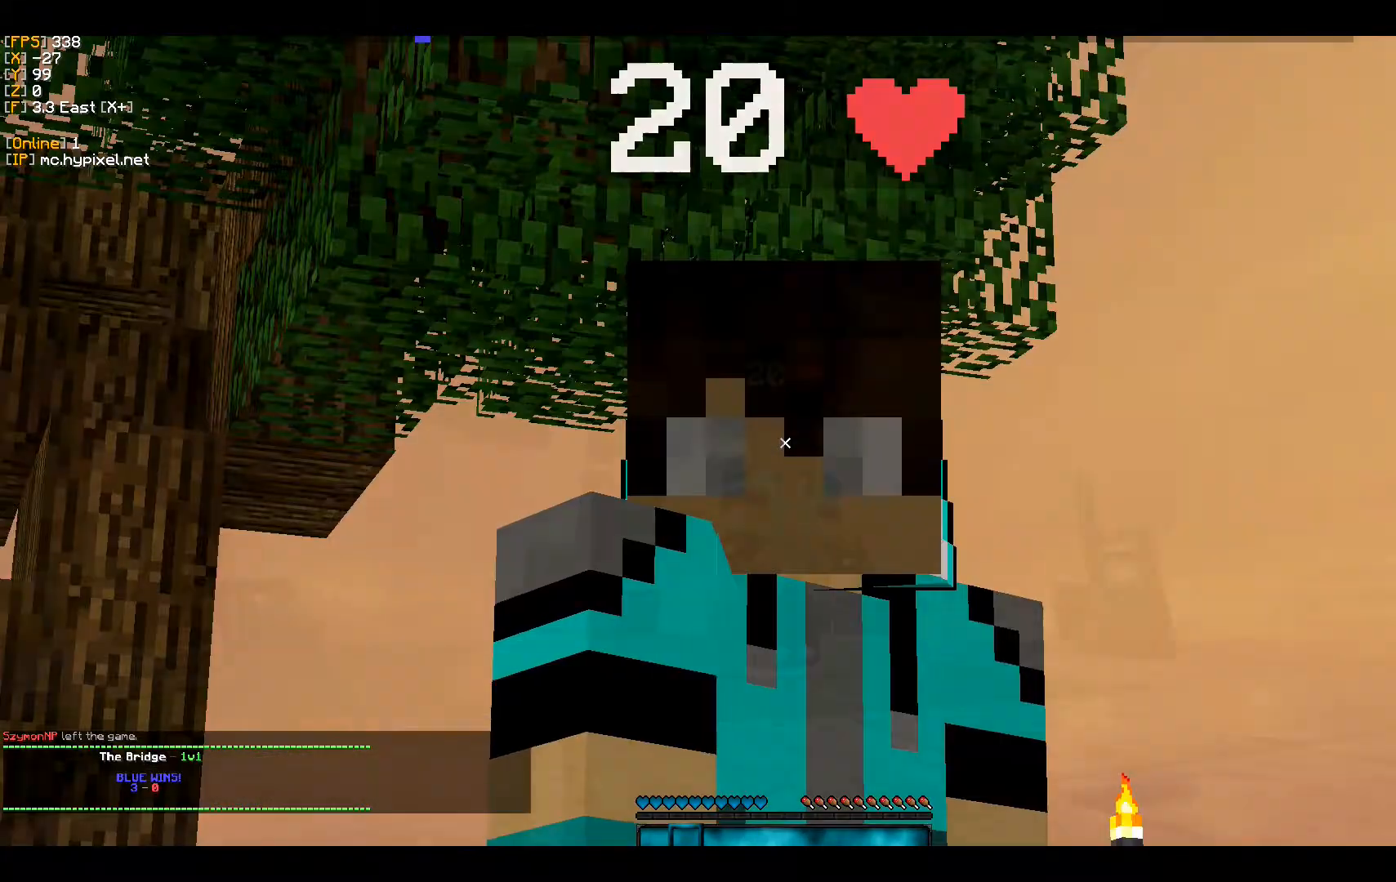
{"keys": [], "mouse": [], "events": []}
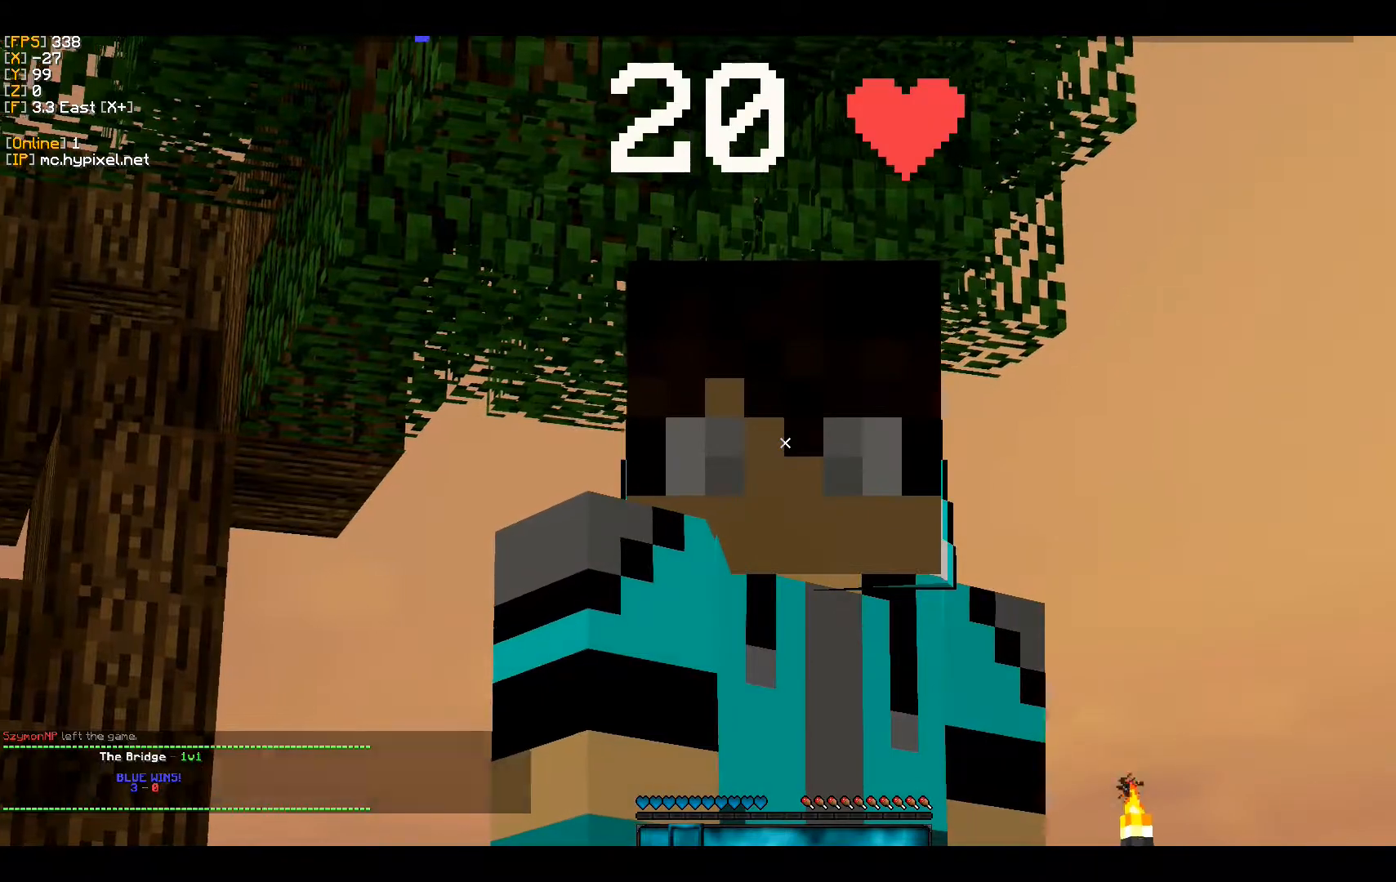
{"keys": [], "mouse": [], "events": []}
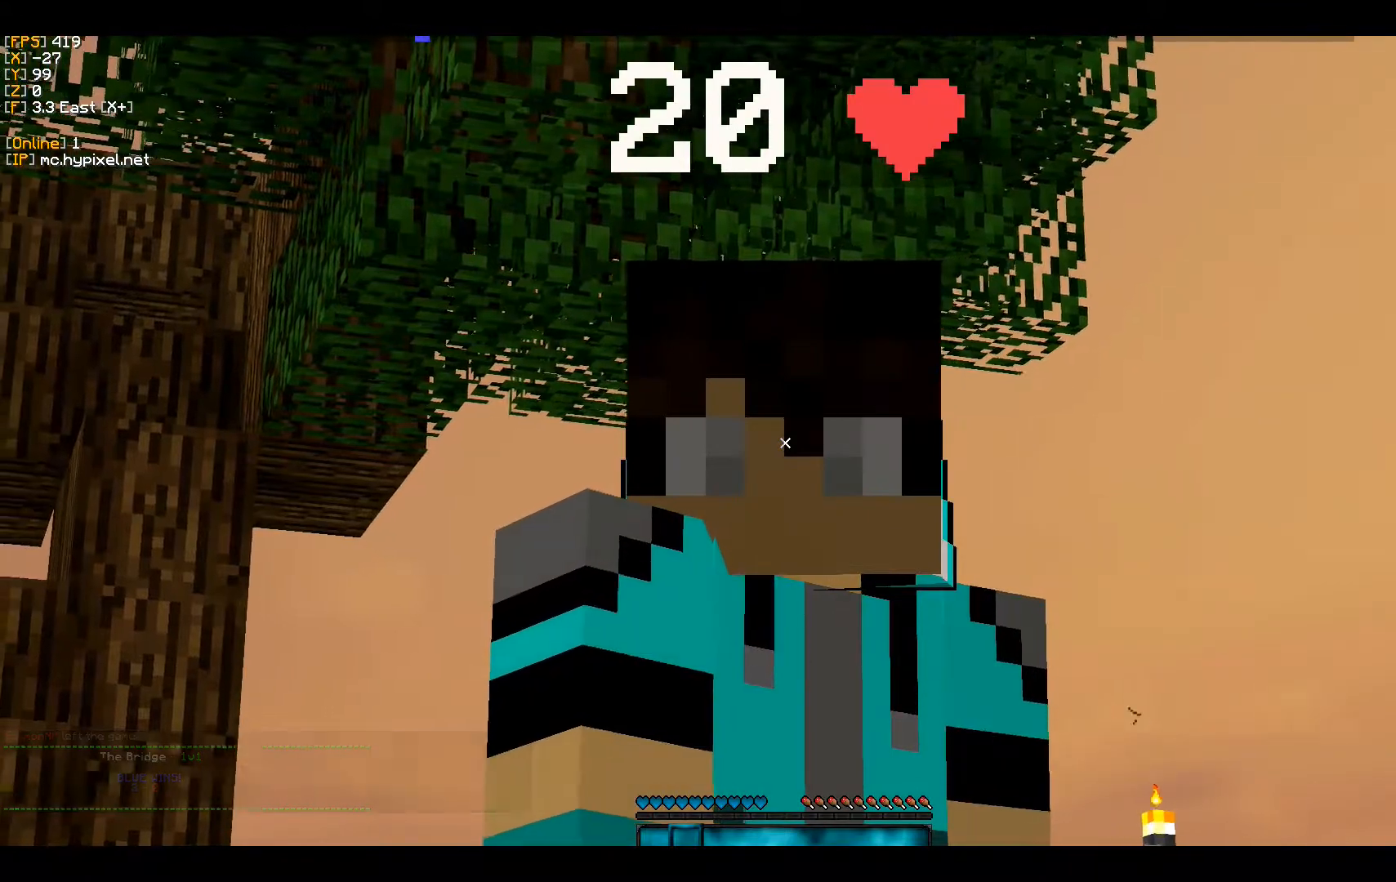
{"keys": [], "mouse": [], "events": []}
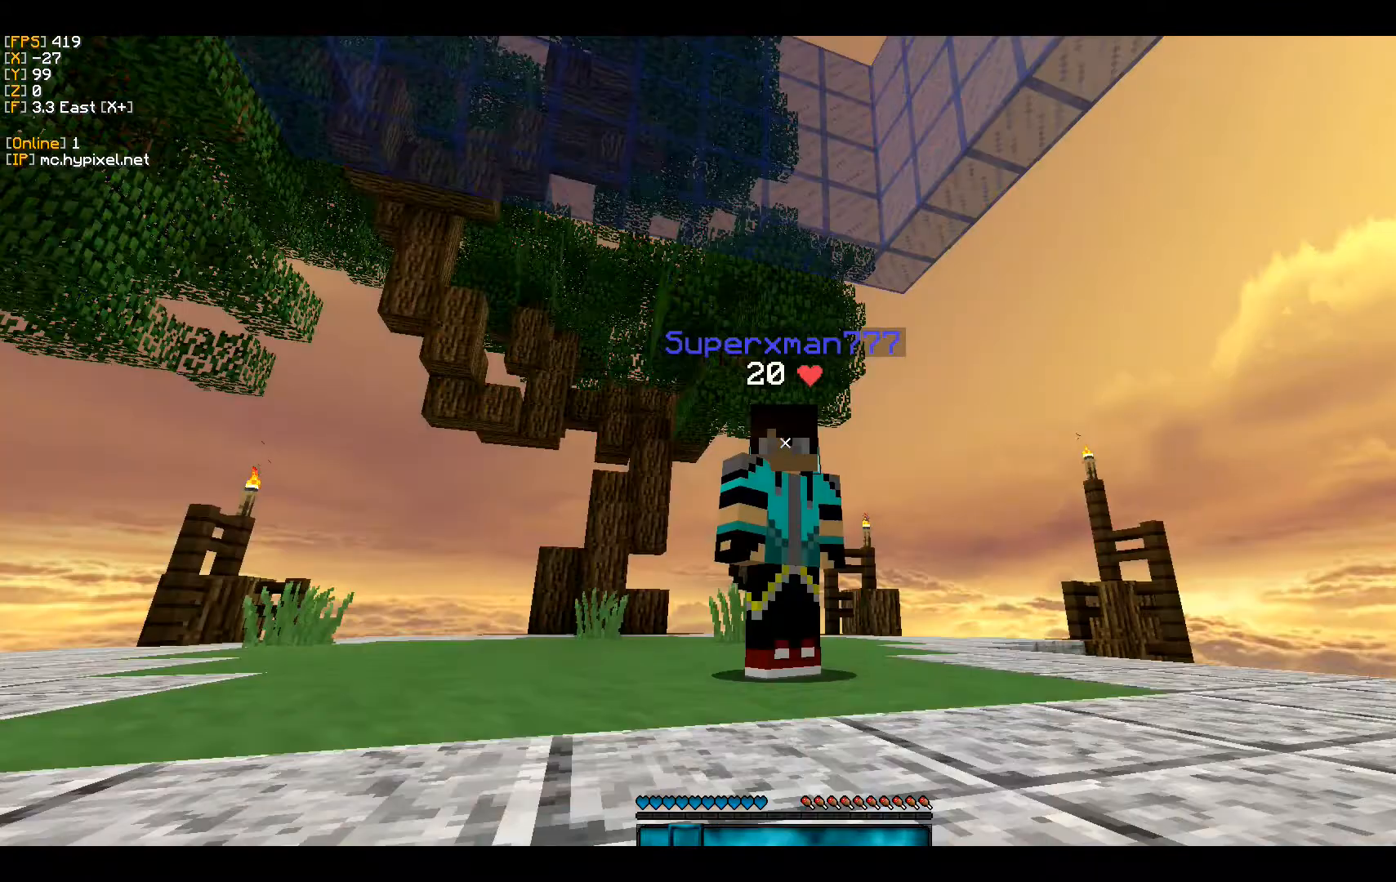
{"keys": [], "mouse": [], "events": []}
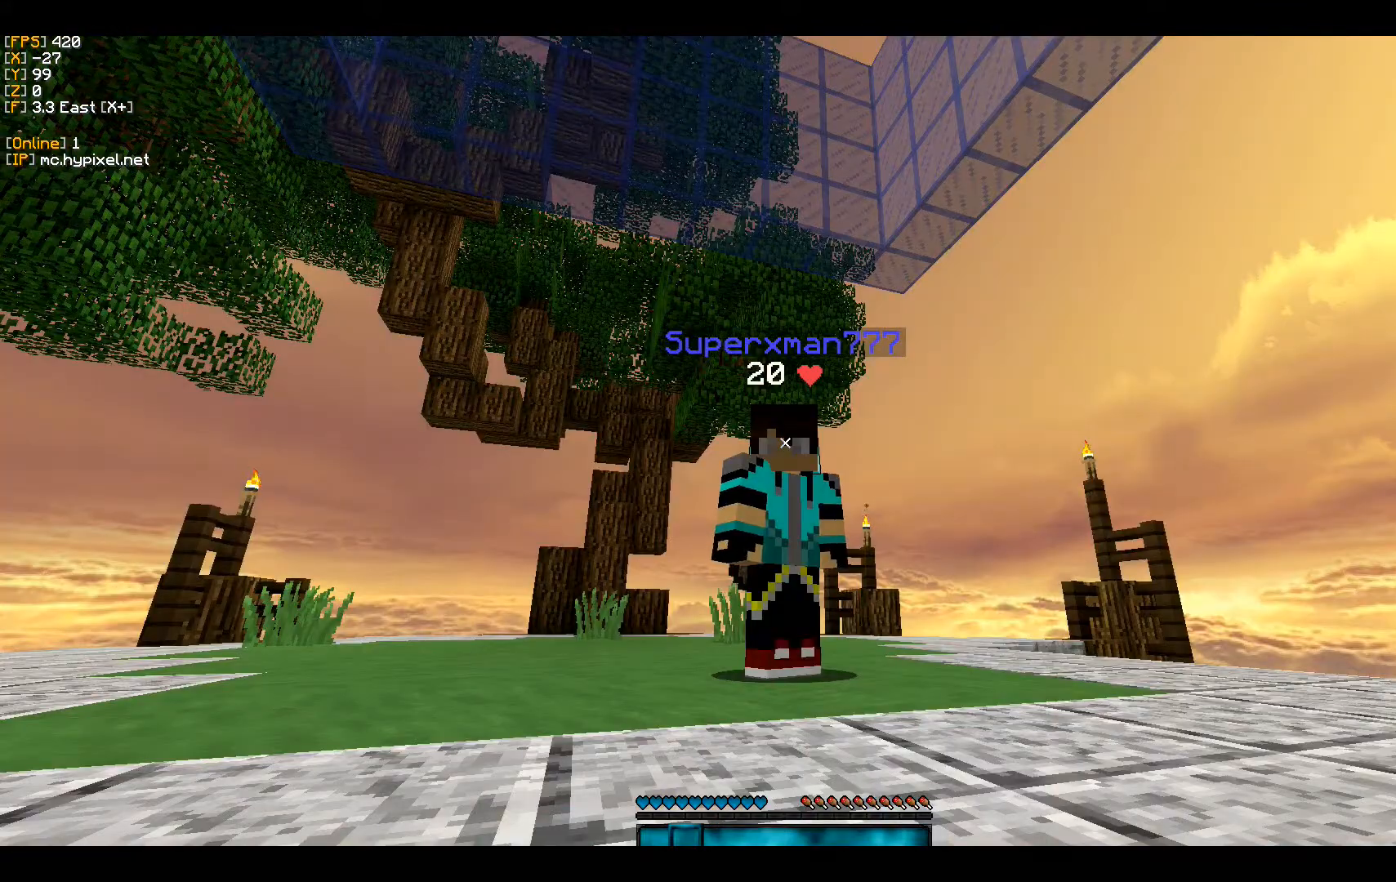
{"keys": ["w"], "mouse": [], "events": [[367, "w", "down"]]}
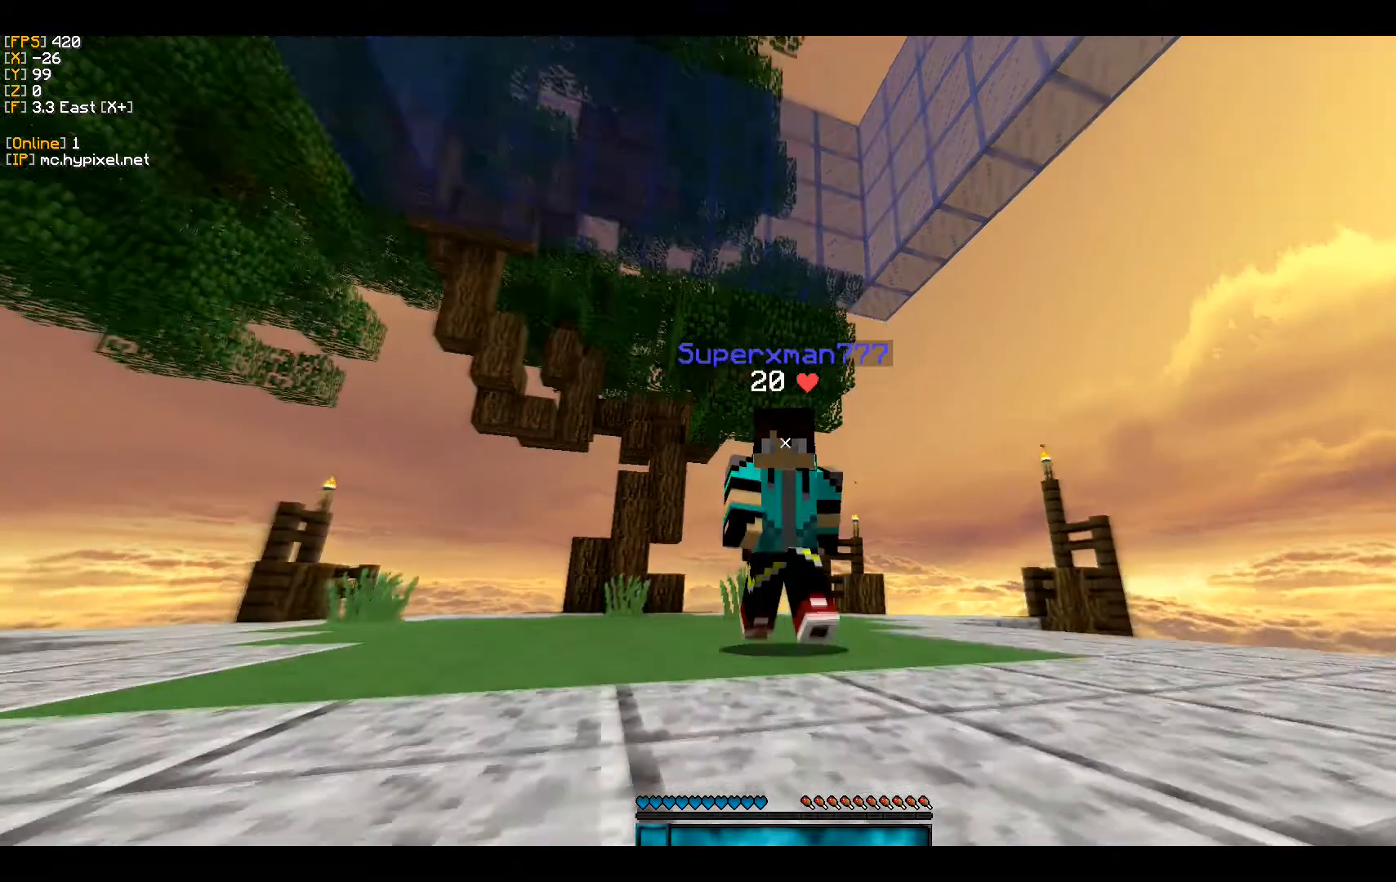
{"keys": [], "mouse": [], "events": [[67, "w", "up"]]}
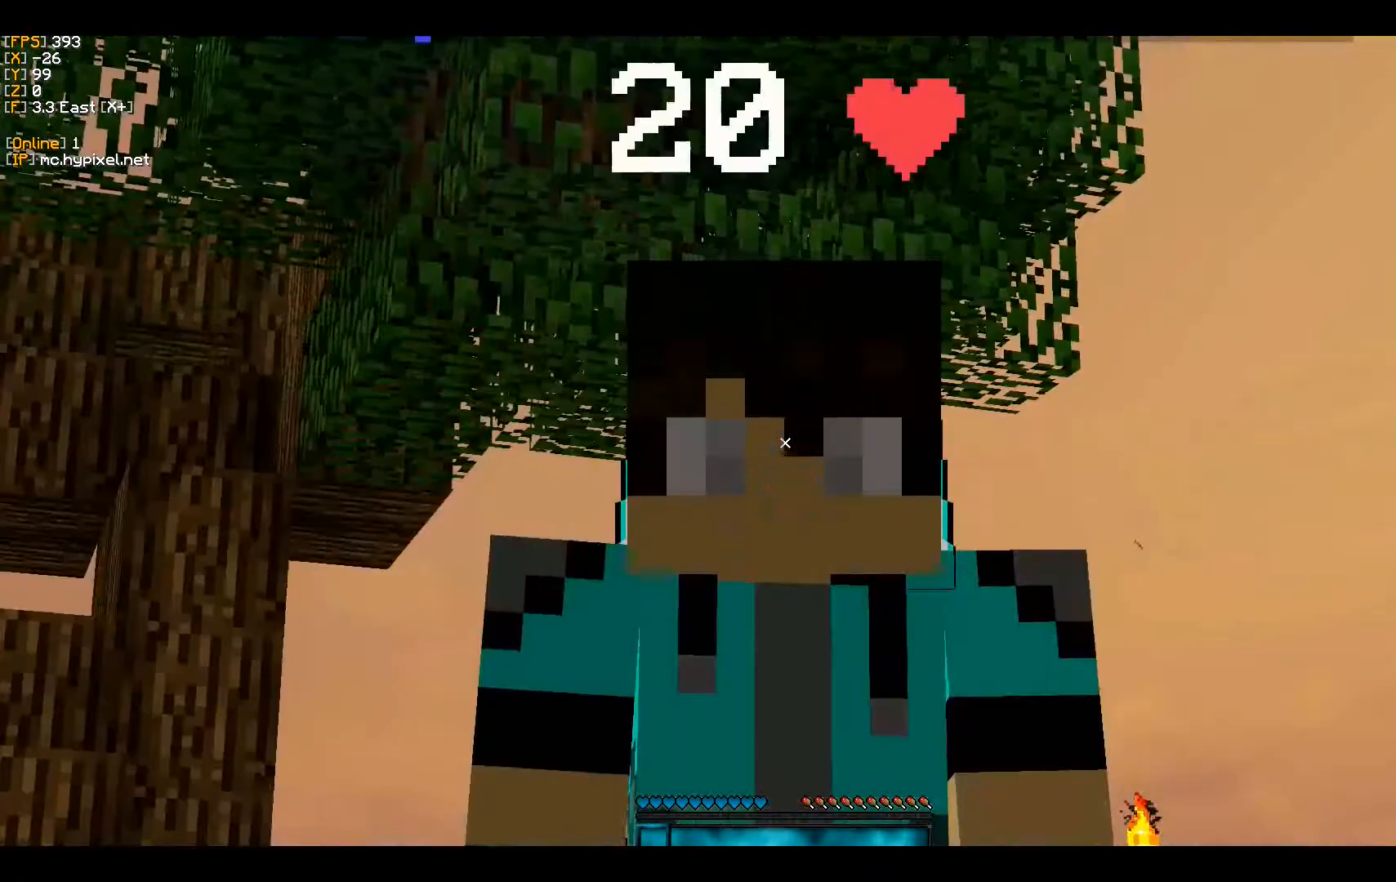
{"keys": [], "mouse": ["left"], "events": [[400, "mouse_left", "down"]]}
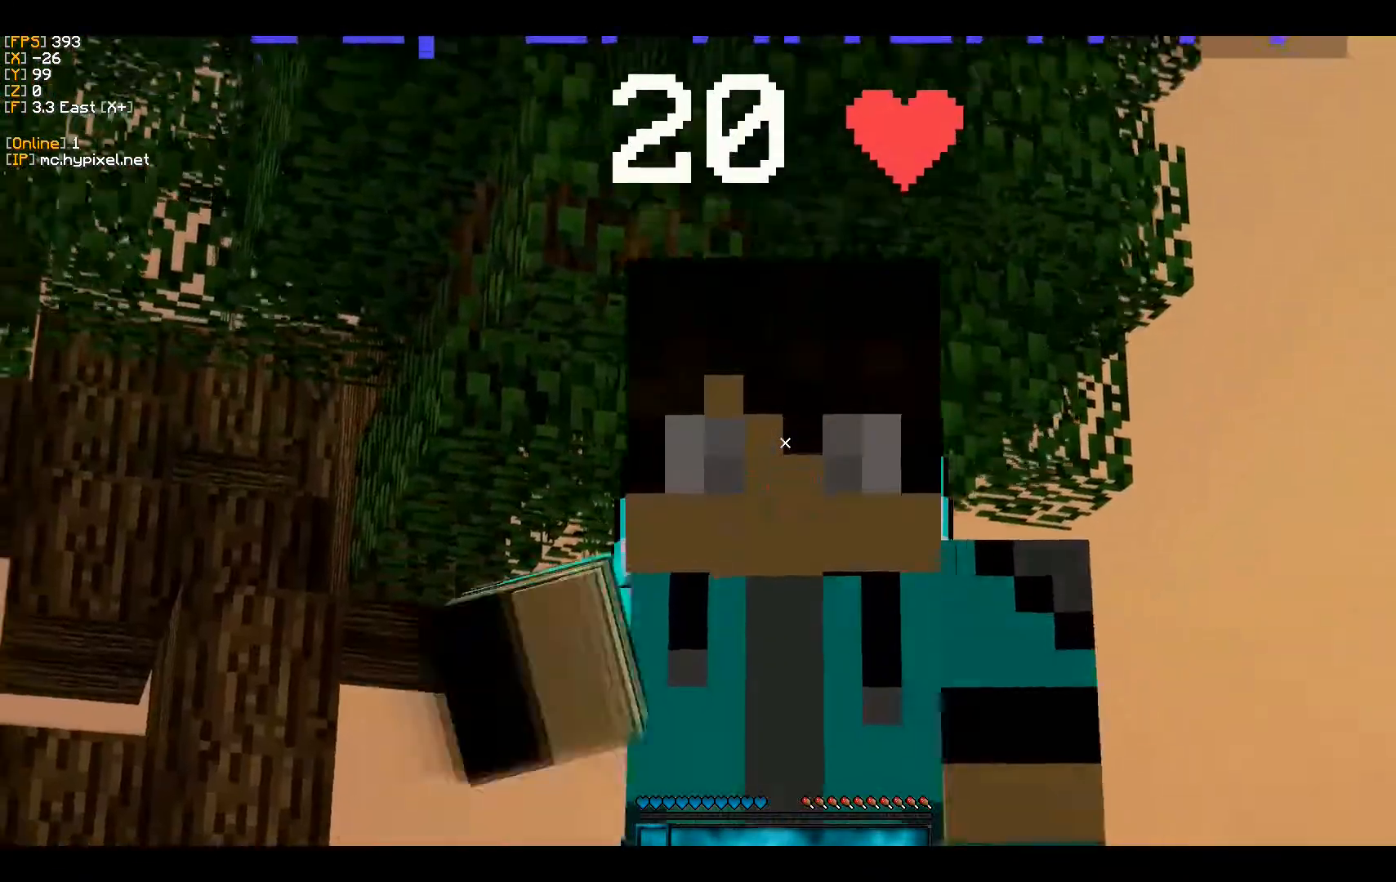
{"keys": [], "mouse": [], "events": [[100, "mouse_left", "up"]]}
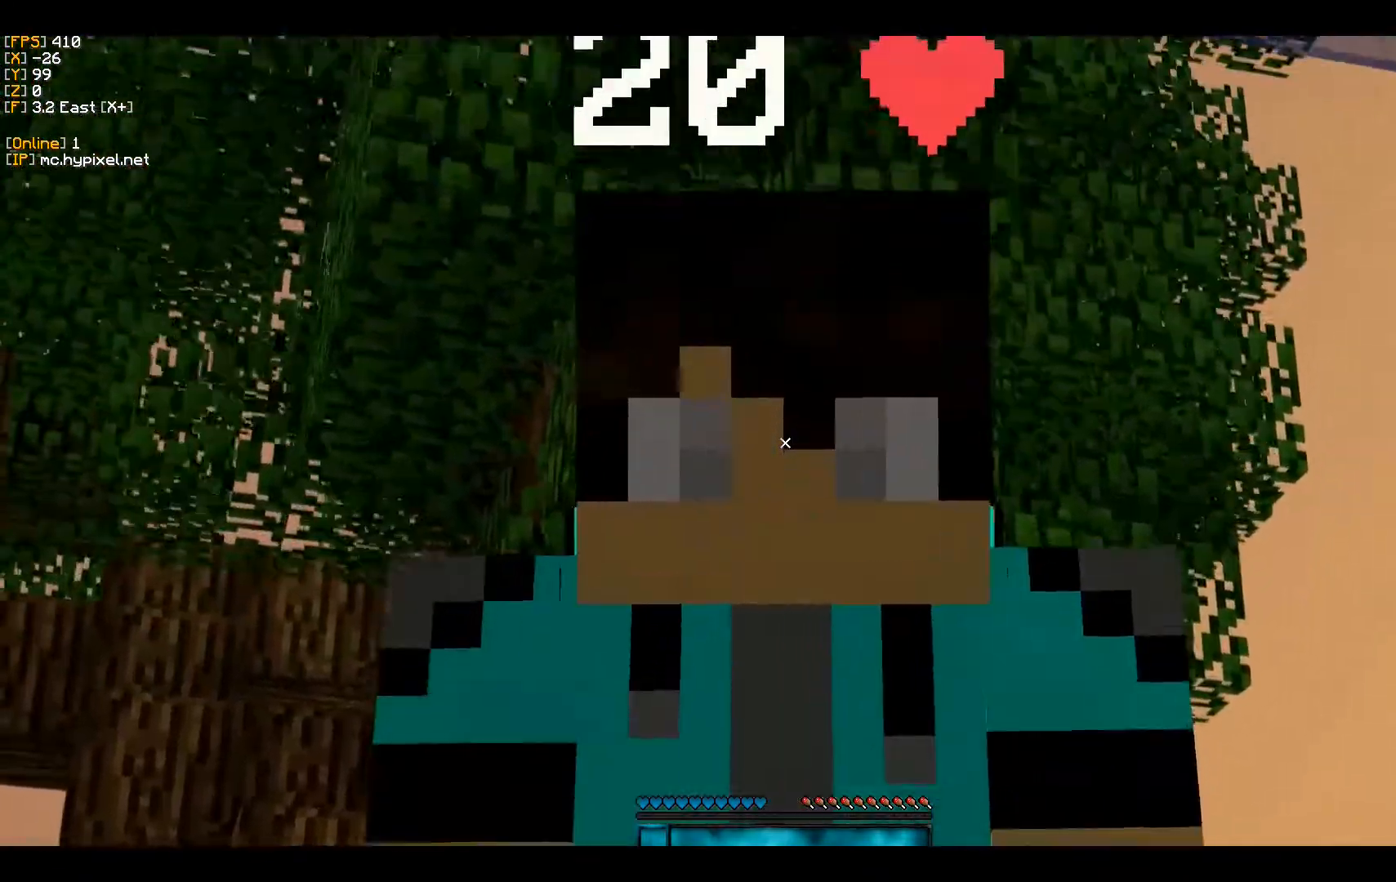
{"keys": [], "mouse": [], "events": []}
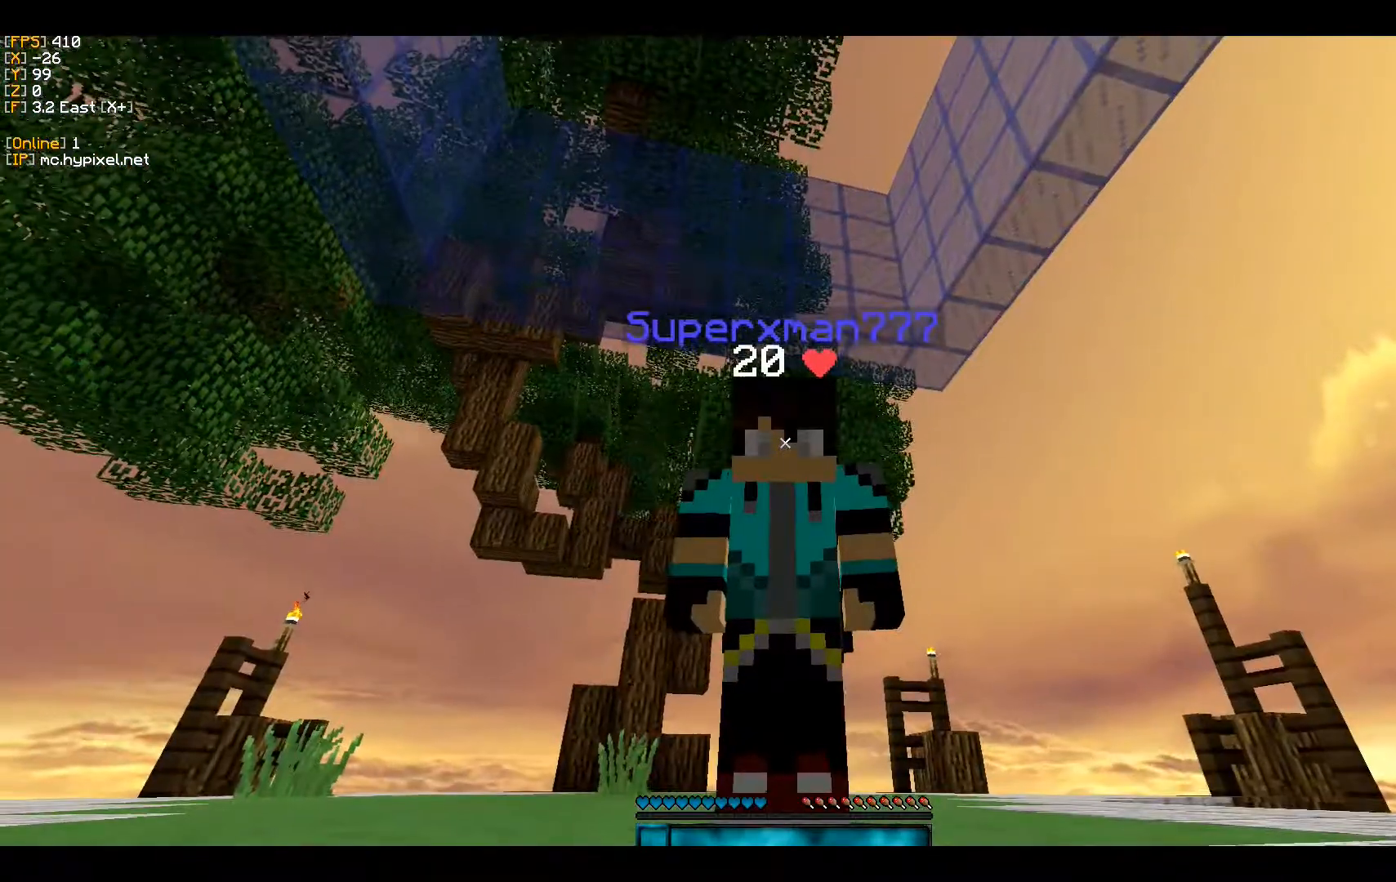
{"keys": [], "mouse": [], "events": []}
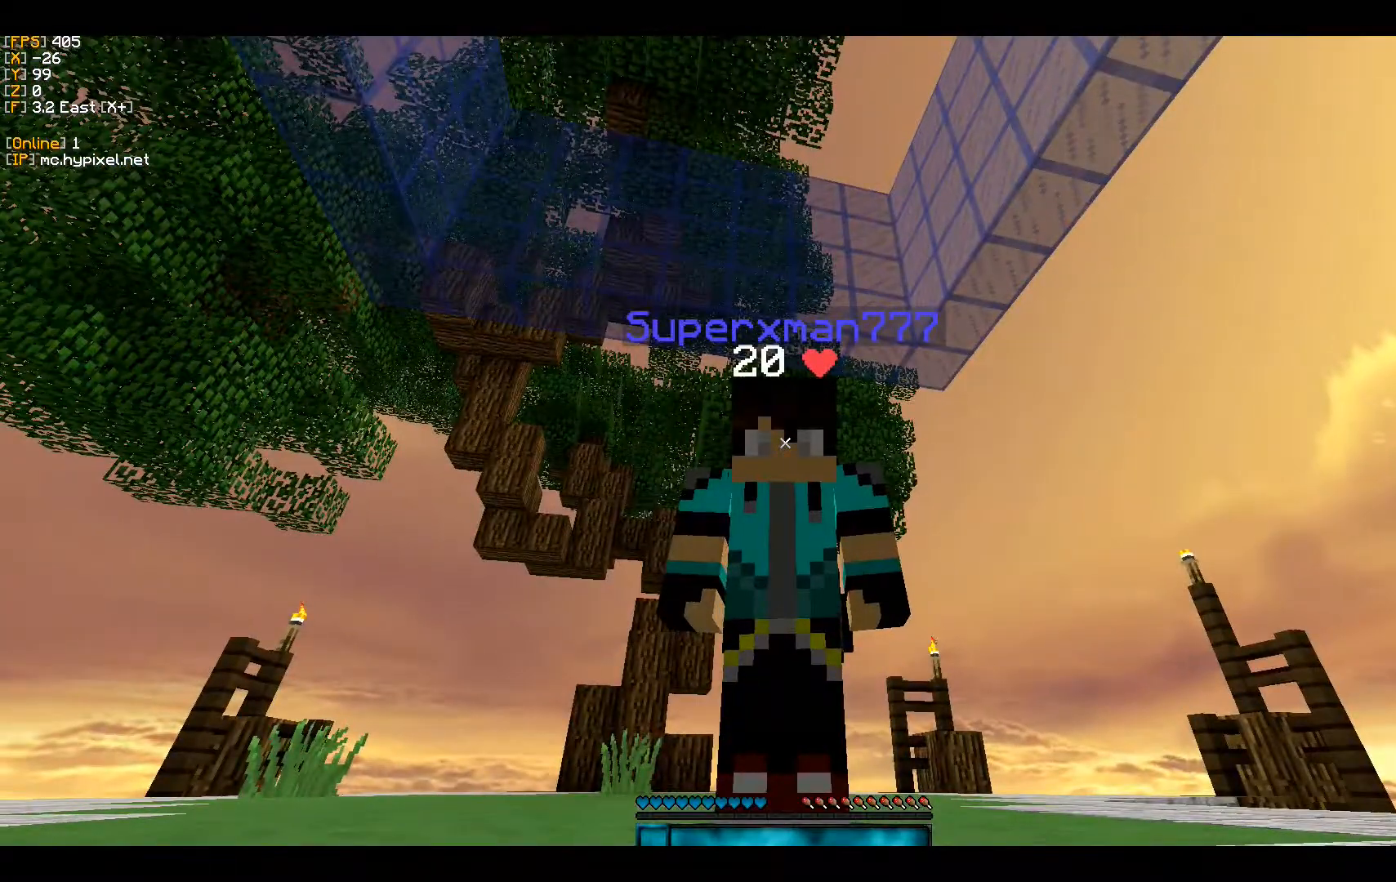
{"keys": [], "mouse": [], "events": []}